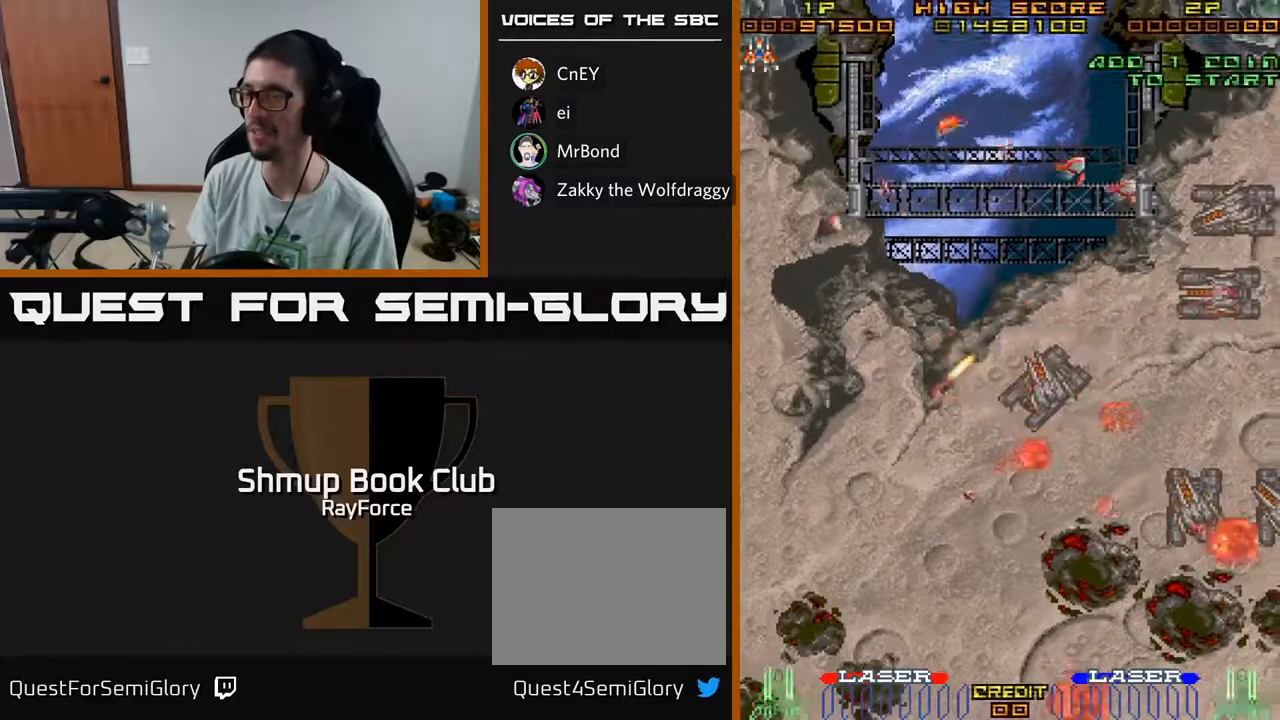
Gameplay with a controller (Xbox layout); each line is a JSON object with the inputs held at the frame after it. "events" lists button and stick changes between this image and that frame as [ms after this image, input, new state], when the widget could be followed in between. Not read: GUIDE.
{"buttons": [], "left_stick": "center", "right_stick": "center", "events": []}
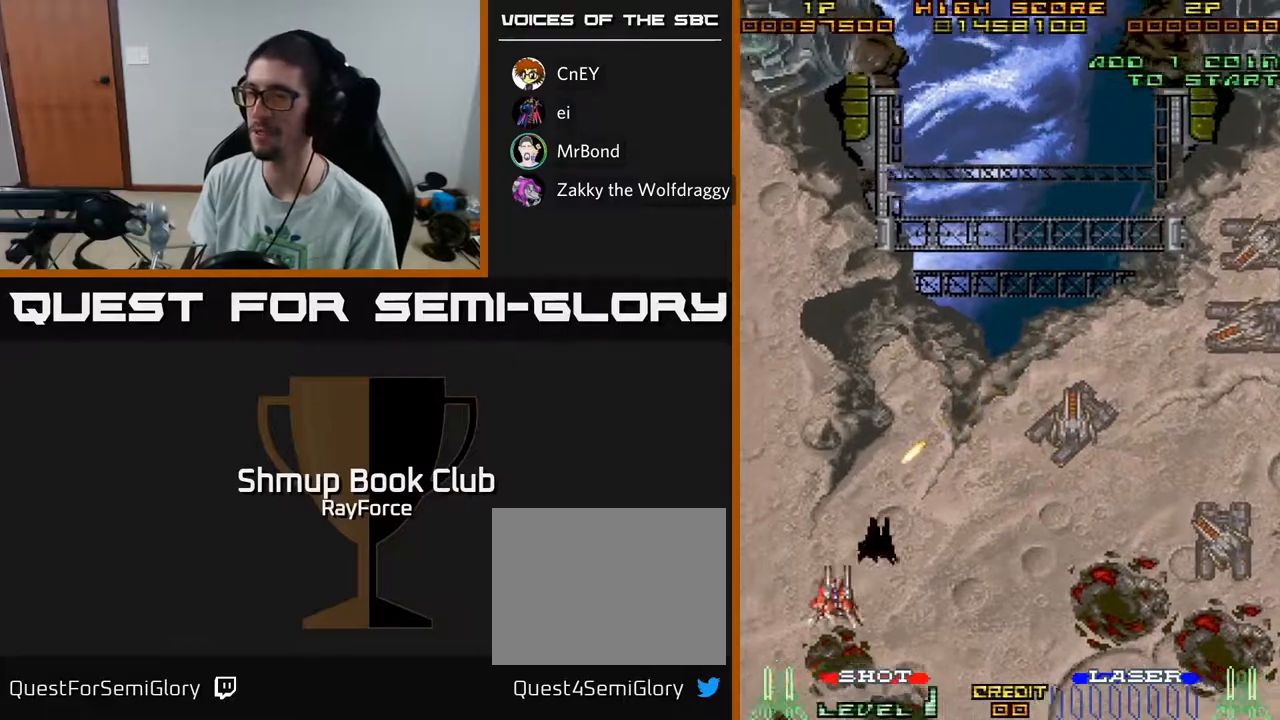
{"buttons": [], "left_stick": "center", "right_stick": "center", "events": []}
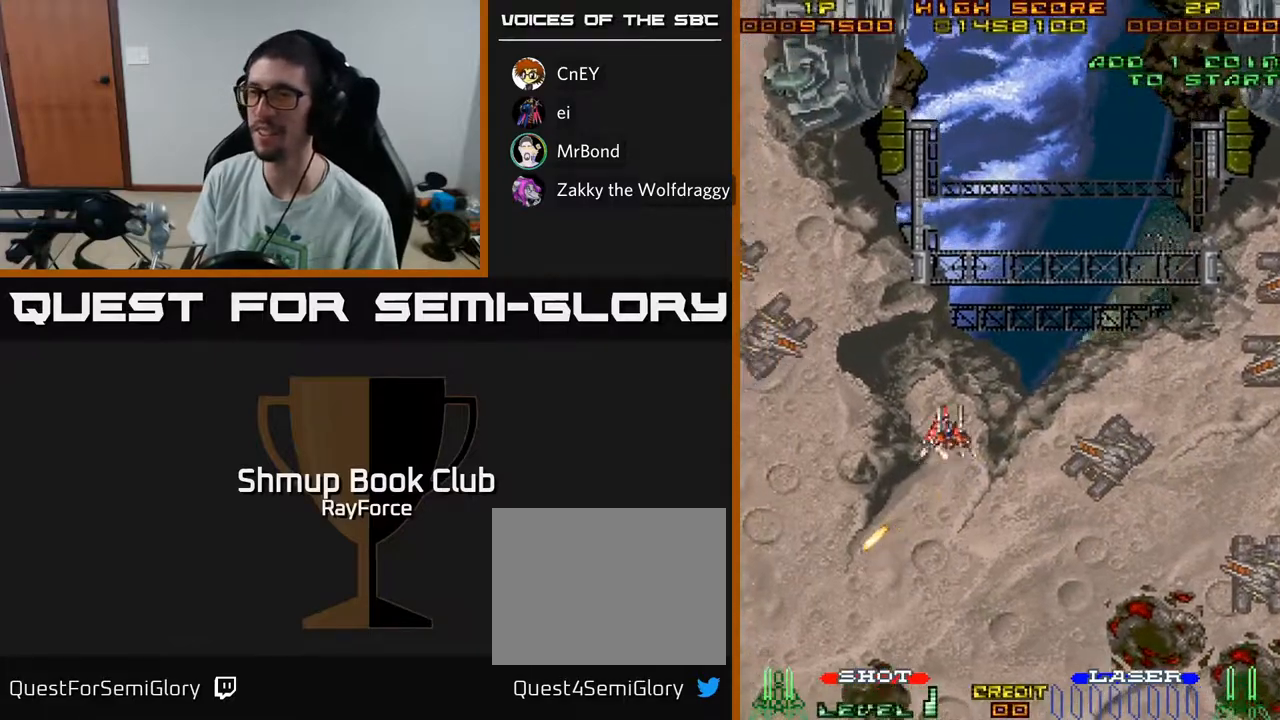
{"buttons": [], "left_stick": "center", "right_stick": "center", "events": []}
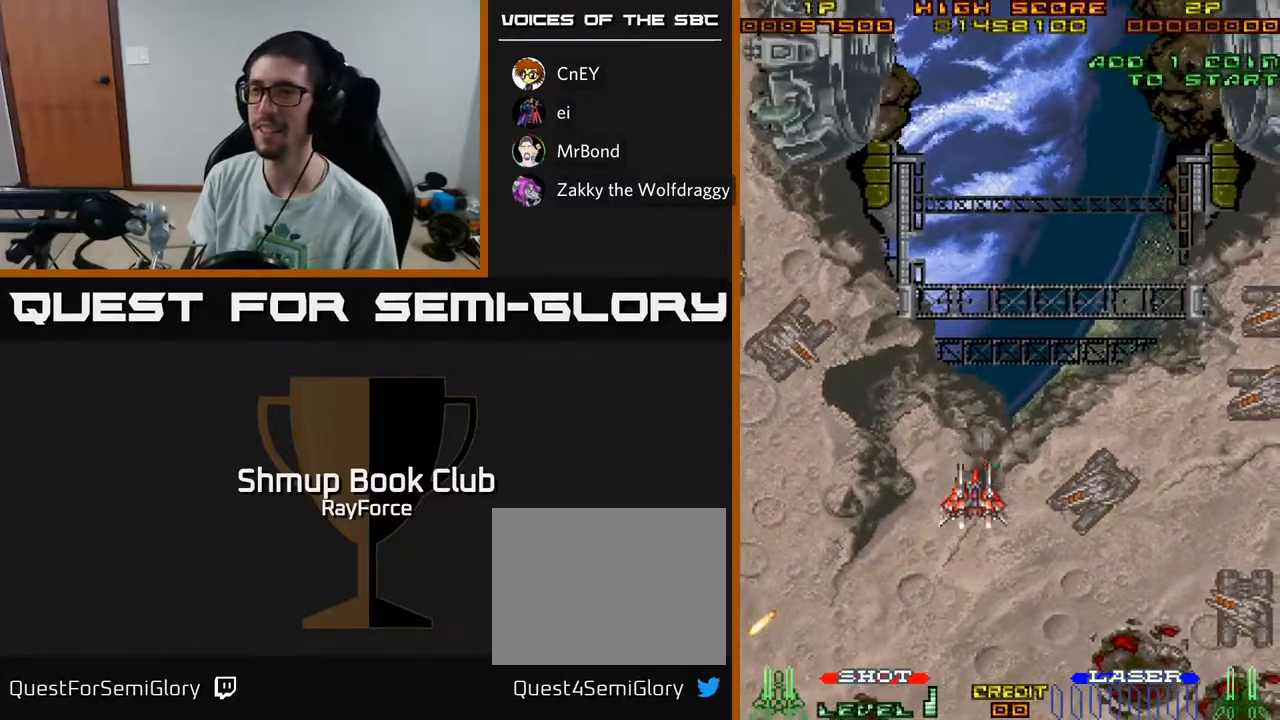
{"buttons": [], "left_stick": "center", "right_stick": "center", "events": []}
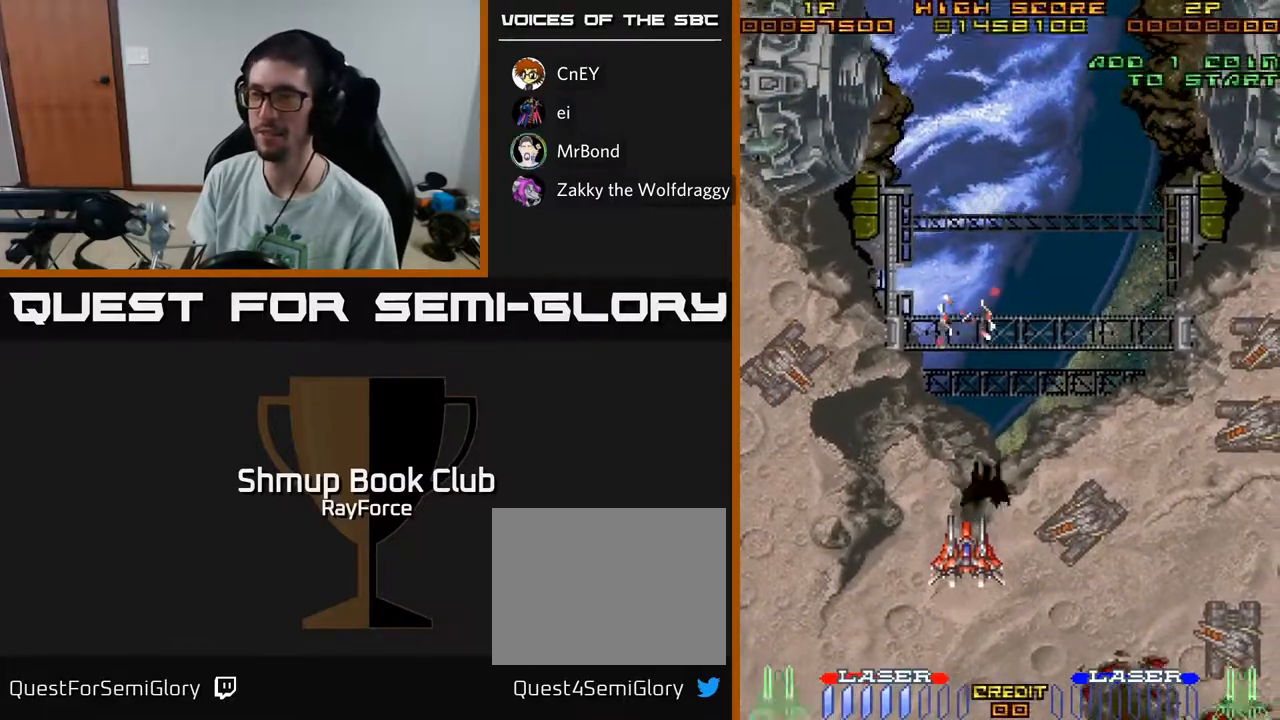
{"buttons": ["DPAD_LEFT"], "left_stick": "center", "right_stick": "center", "events": [[350, "DPAD_LEFT", "down"]]}
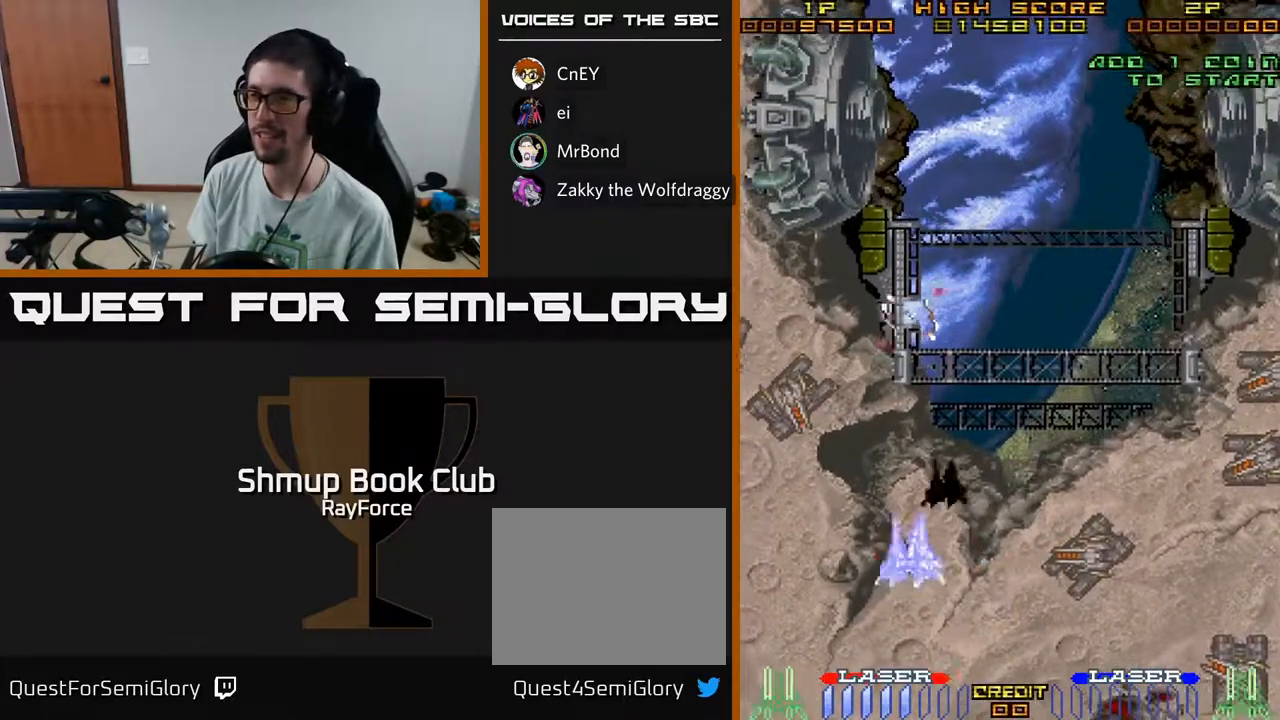
{"buttons": ["DPAD_UP"], "left_stick": "center", "right_stick": "center", "events": [[183, "DPAD_UP", "down"], [250, "DPAD_LEFT", "up"]]}
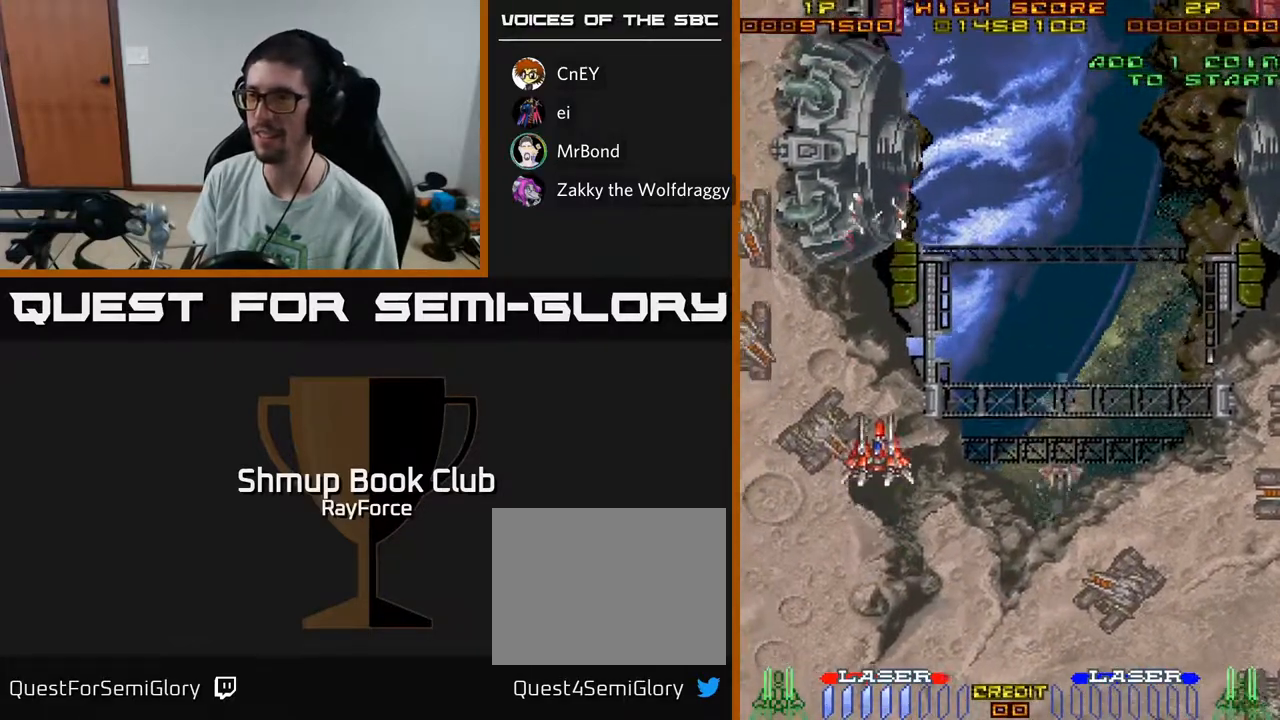
{"buttons": ["DPAD_UP"], "left_stick": "center", "right_stick": "center", "events": [[33, "DPAD_UP", "up"], [67, "DPAD_RIGHT", "down"], [467, "DPAD_RIGHT", "up"], [467, "DPAD_UP", "down"]]}
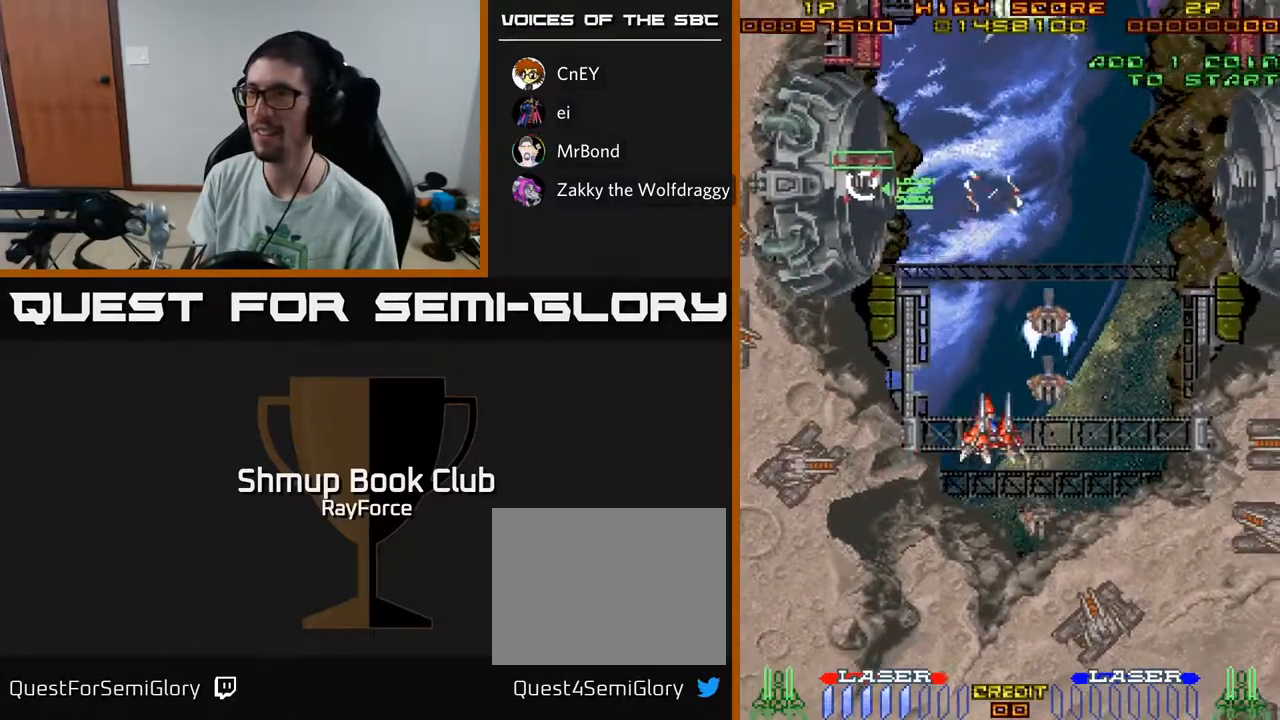
{"buttons": ["DPAD_DOWN"], "left_stick": "center", "right_stick": "center", "events": [[33, "DPAD_LEFT", "down"], [150, "DPAD_LEFT", "up"], [200, "DPAD_RIGHT", "down"], [300, "DPAD_UP", "up"], [400, "DPAD_RIGHT", "up"], [417, "DPAD_DOWN", "down"]]}
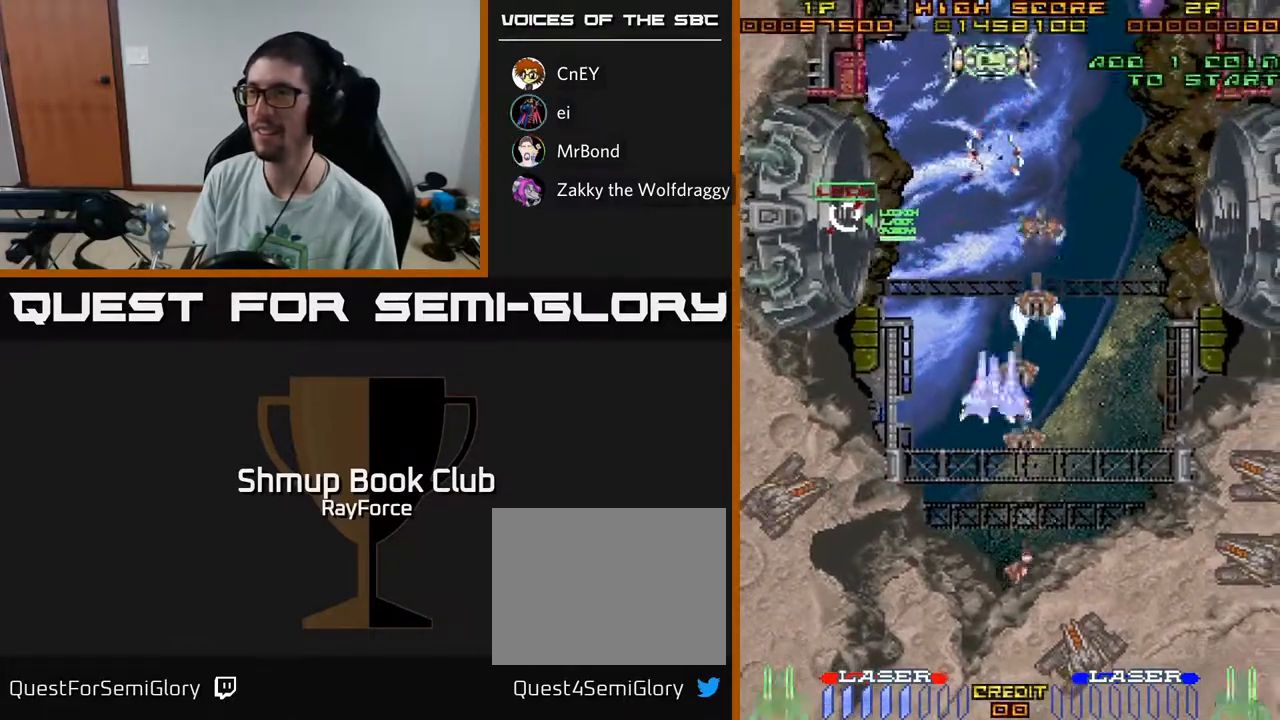
{"buttons": ["DPAD_DOWN"], "left_stick": "center", "right_stick": "center", "events": [[117, "DPAD_RIGHT", "down"], [233, "DPAD_RIGHT", "up"]]}
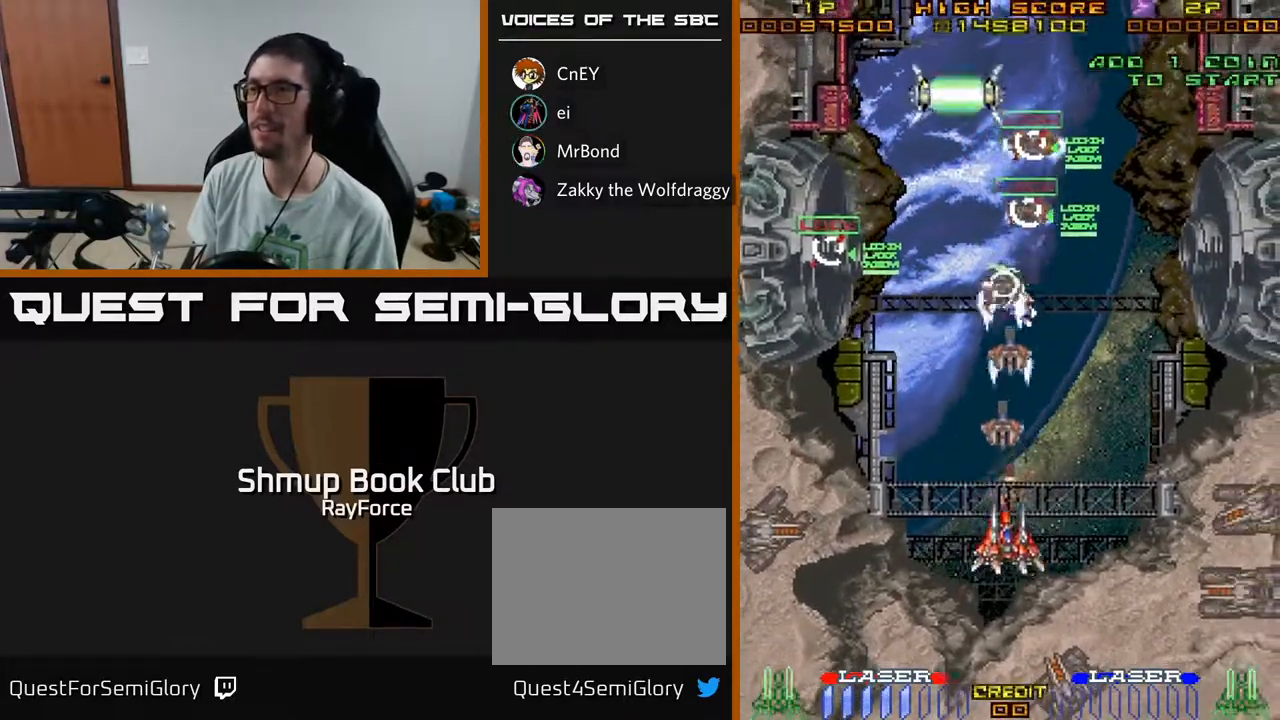
{"buttons": ["X", "DPAD_UP"], "left_stick": "center", "right_stick": "center", "events": [[450, "X", "down"], [467, "DPAD_DOWN", "up"], [483, "DPAD_UP", "down"]]}
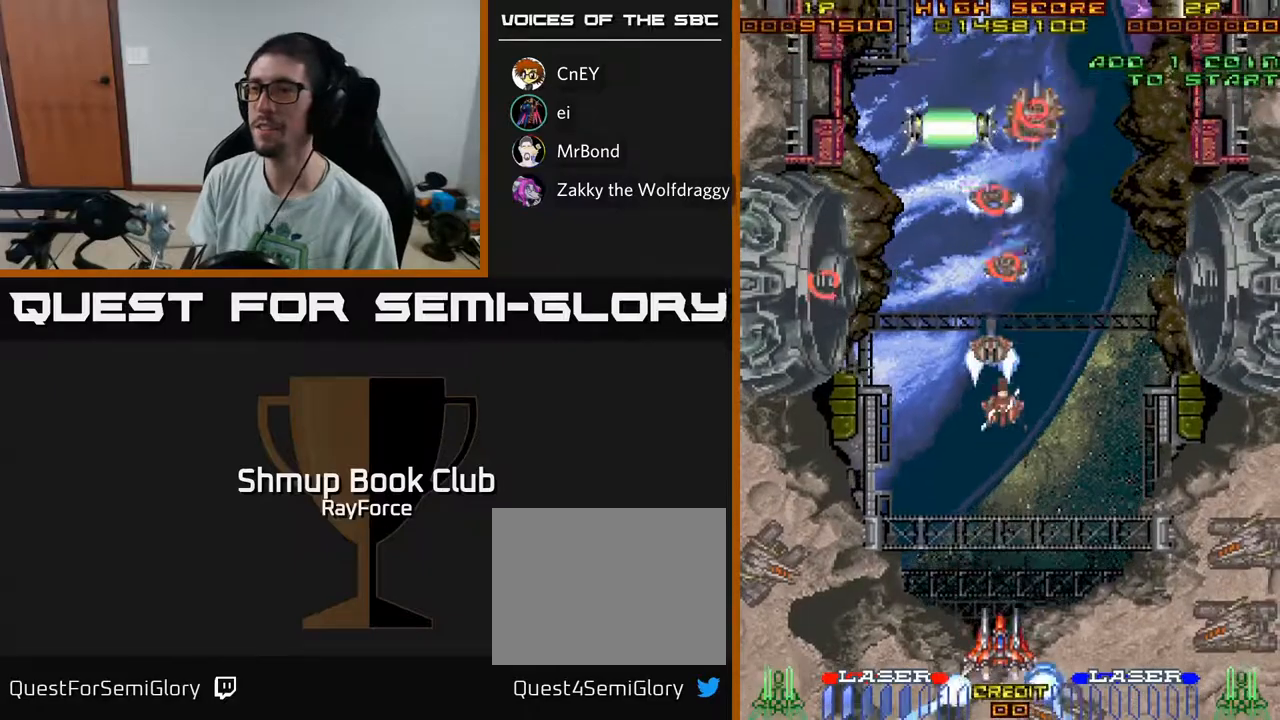
{"buttons": ["DPAD_UP"], "left_stick": "center", "right_stick": "center", "events": [[67, "X", "up"]]}
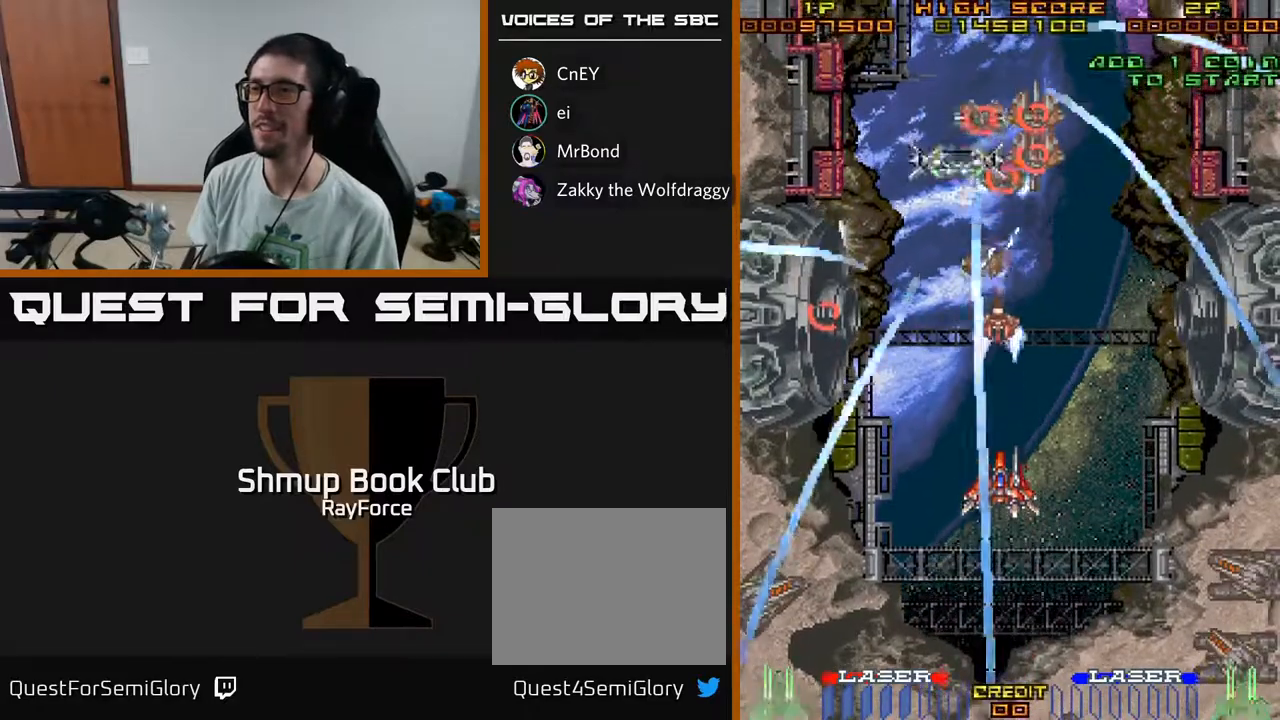
{"buttons": [], "left_stick": "center", "right_stick": "center", "events": [[167, "DPAD_UP", "up"]]}
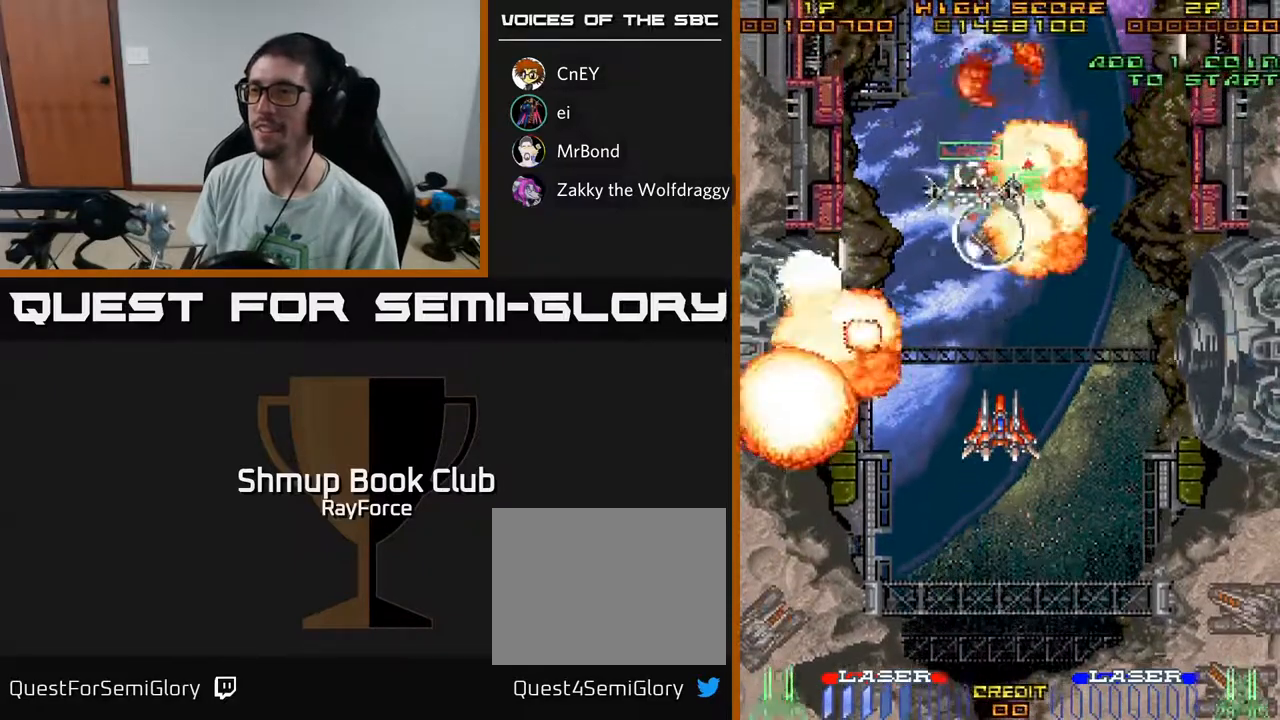
{"buttons": [], "left_stick": "center", "right_stick": "center", "events": []}
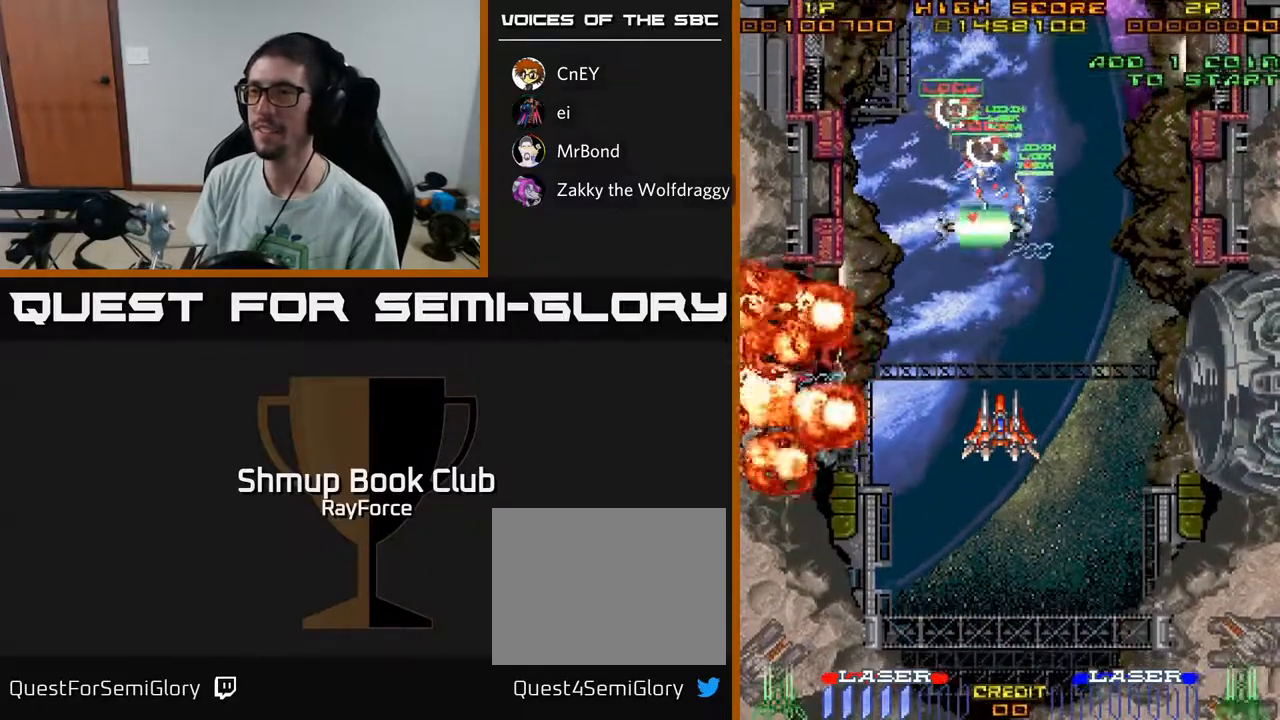
{"buttons": [], "left_stick": "center", "right_stick": "center", "events": []}
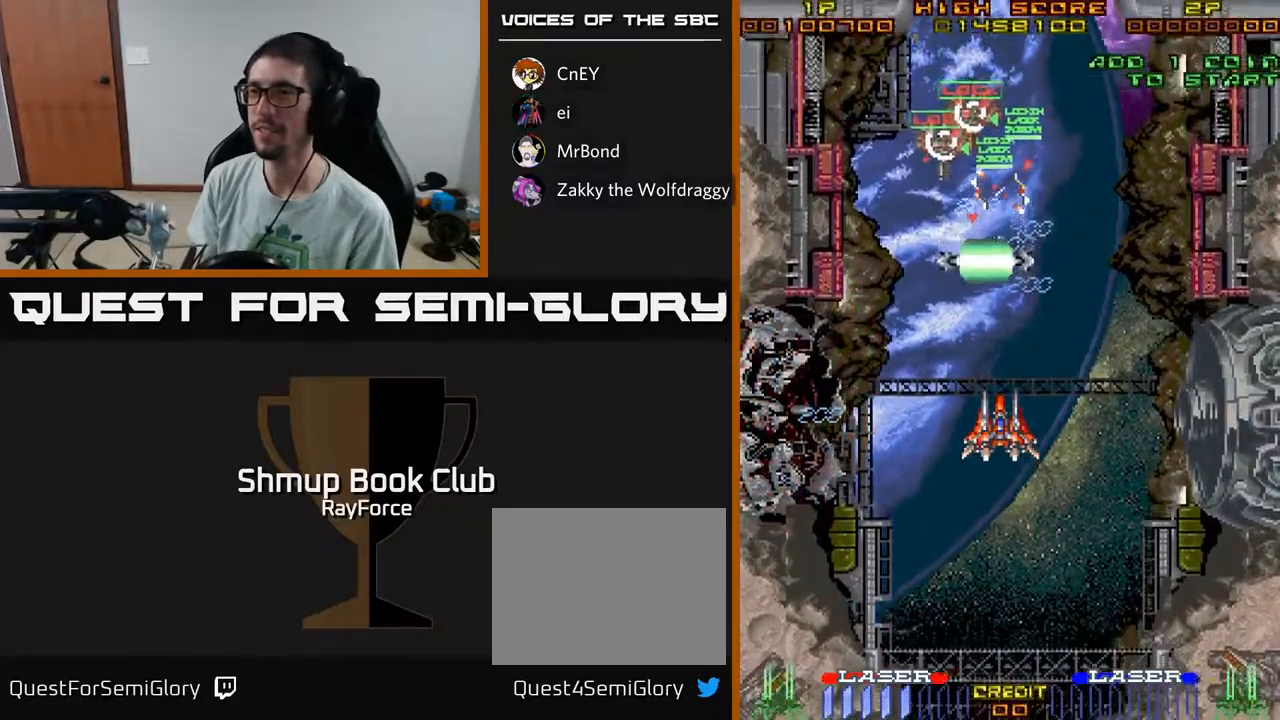
{"buttons": [], "left_stick": "center", "right_stick": "center", "events": [[100, "DPAD_LEFT", "down"], [317, "DPAD_LEFT", "up"]]}
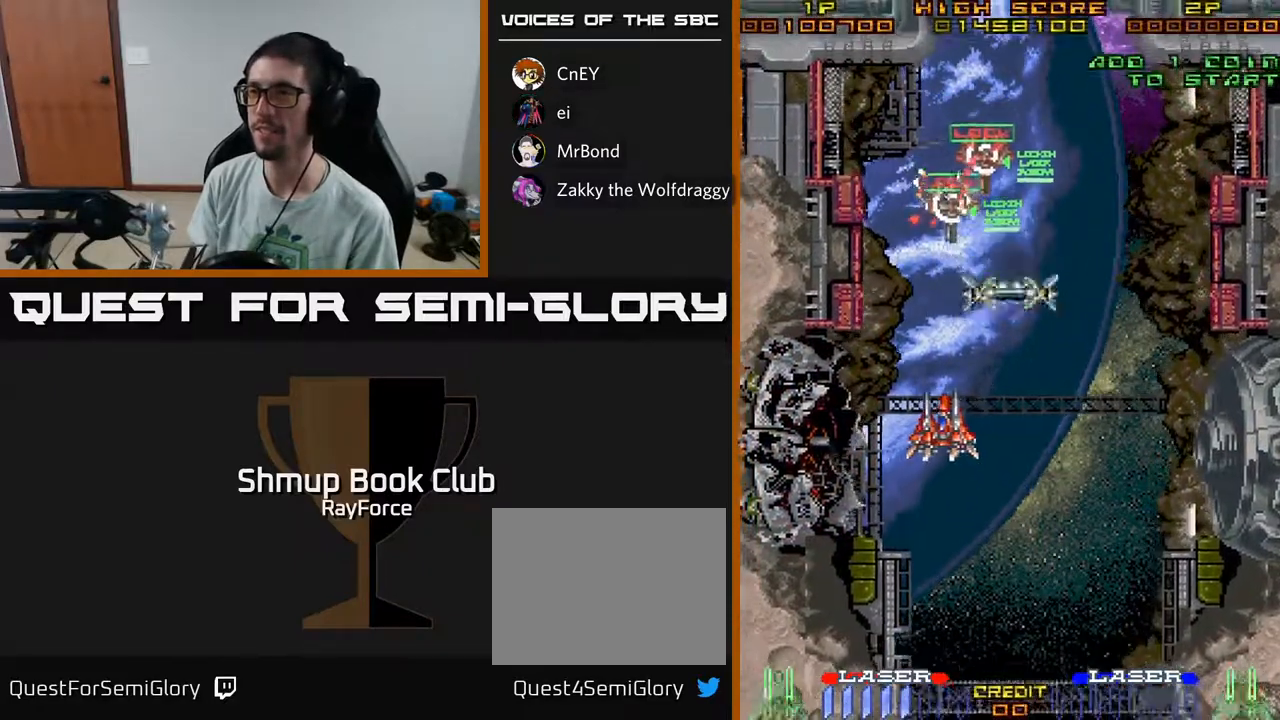
{"buttons": [], "left_stick": "center", "right_stick": "center", "events": []}
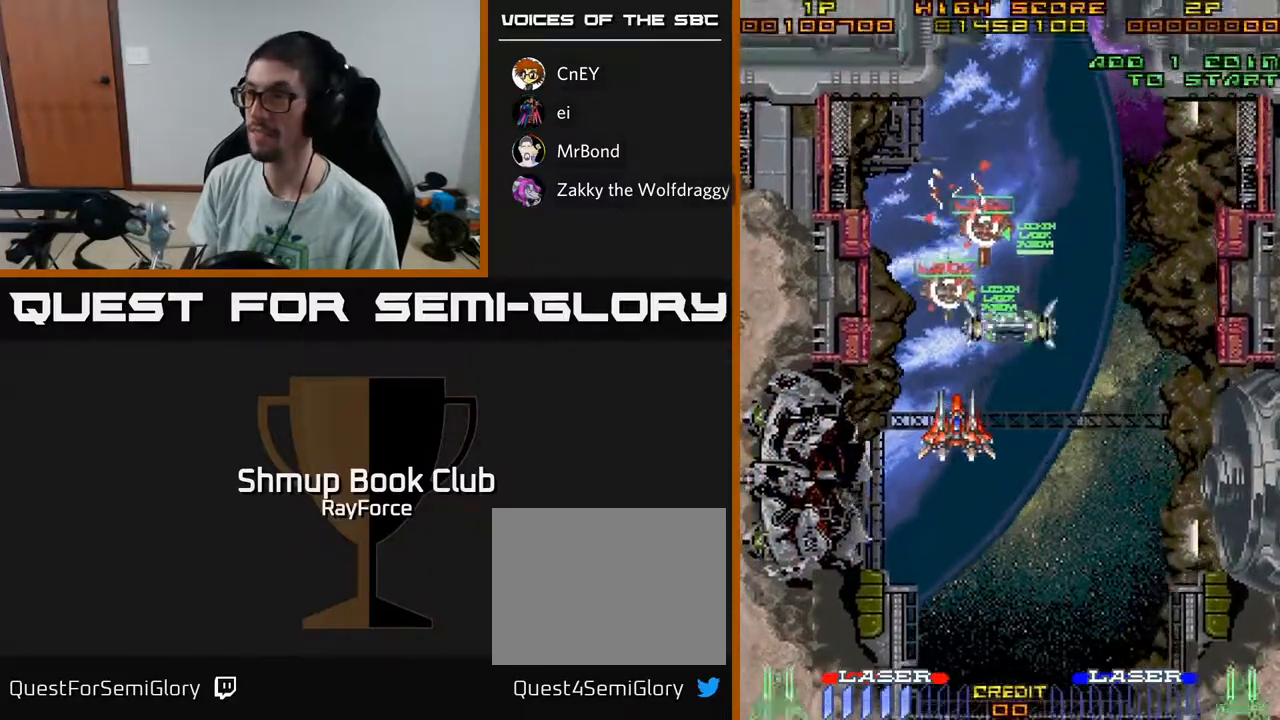
{"buttons": [], "left_stick": "center", "right_stick": "center", "events": []}
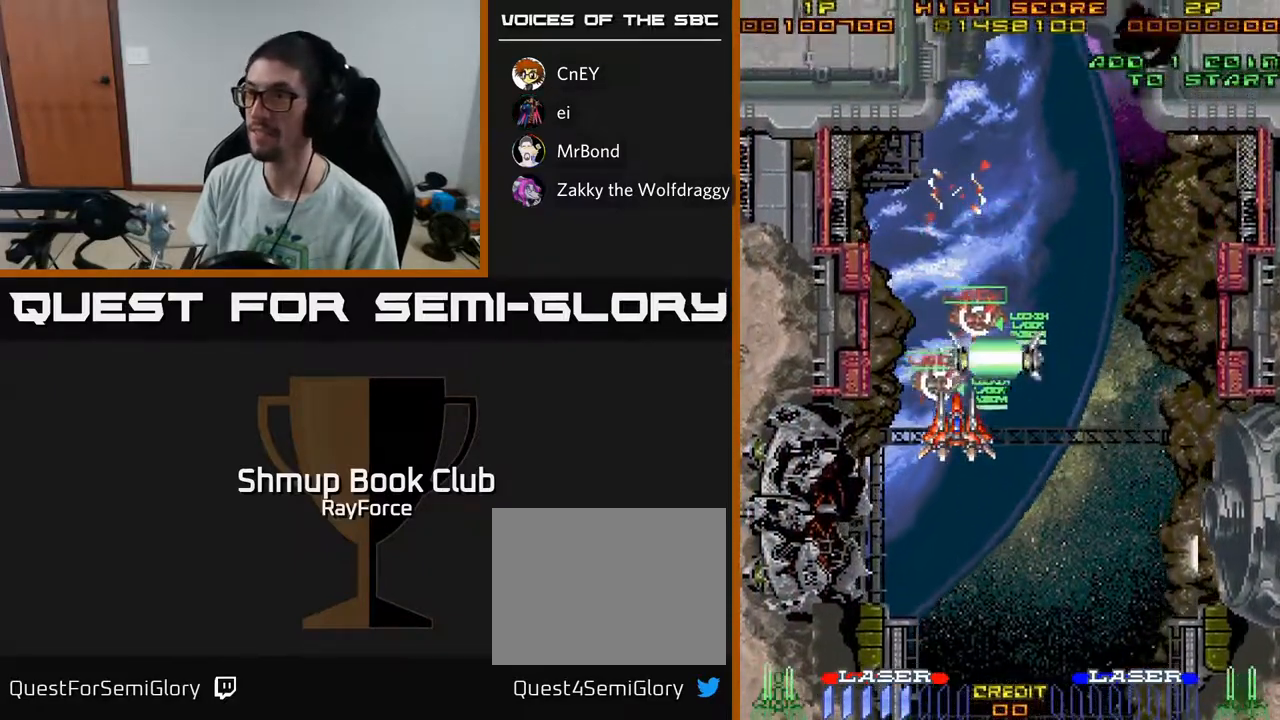
{"buttons": ["DPAD_UP"], "left_stick": "center", "right_stick": "center", "events": [[300, "DPAD_UP", "down"]]}
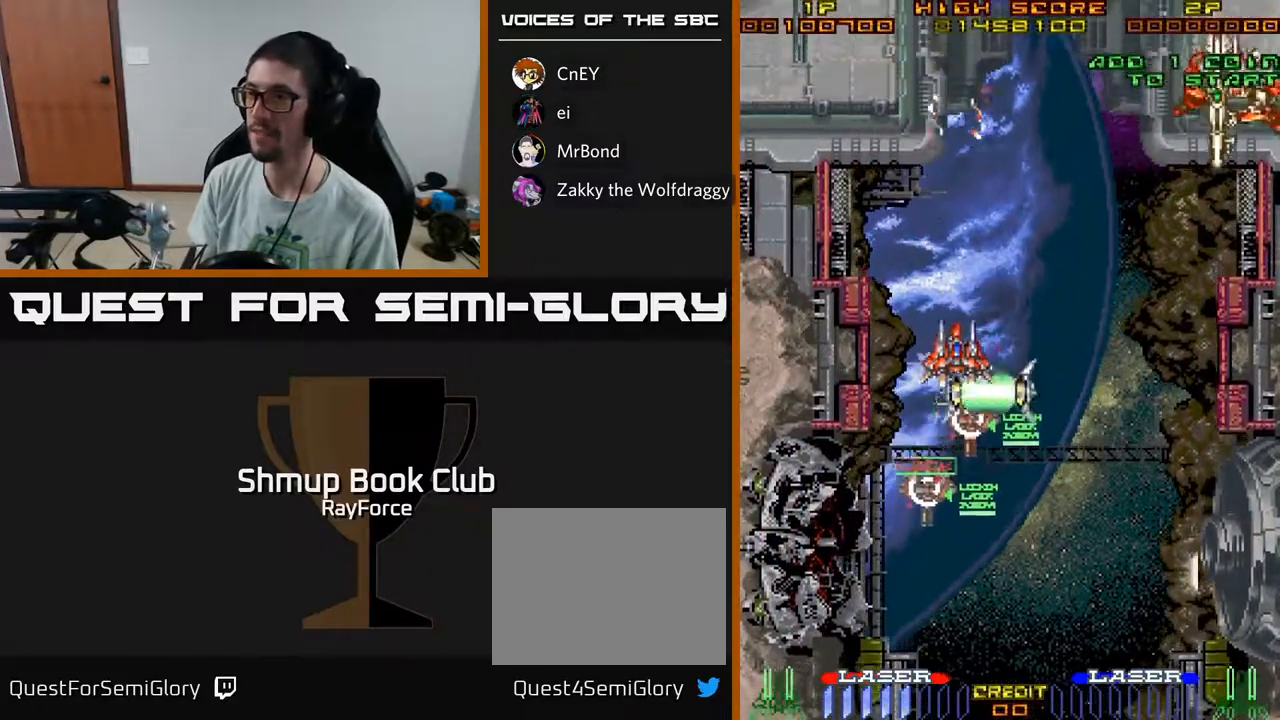
{"buttons": ["DPAD_RIGHT"], "left_stick": "center", "right_stick": "center", "events": [[17, "DPAD_RIGHT", "down"], [50, "DPAD_UP", "up"]]}
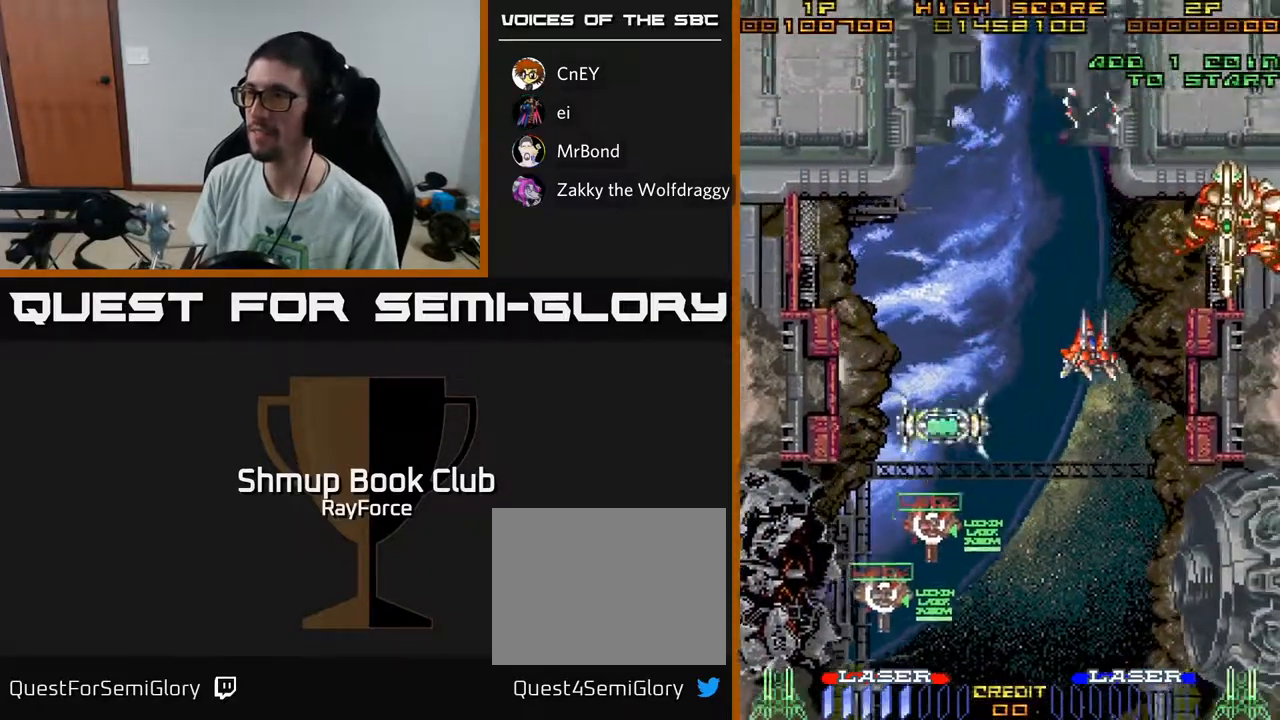
{"buttons": ["DPAD_UP", "DPAD_RIGHT"], "left_stick": "center", "right_stick": "center", "events": [[200, "DPAD_UP", "down"]]}
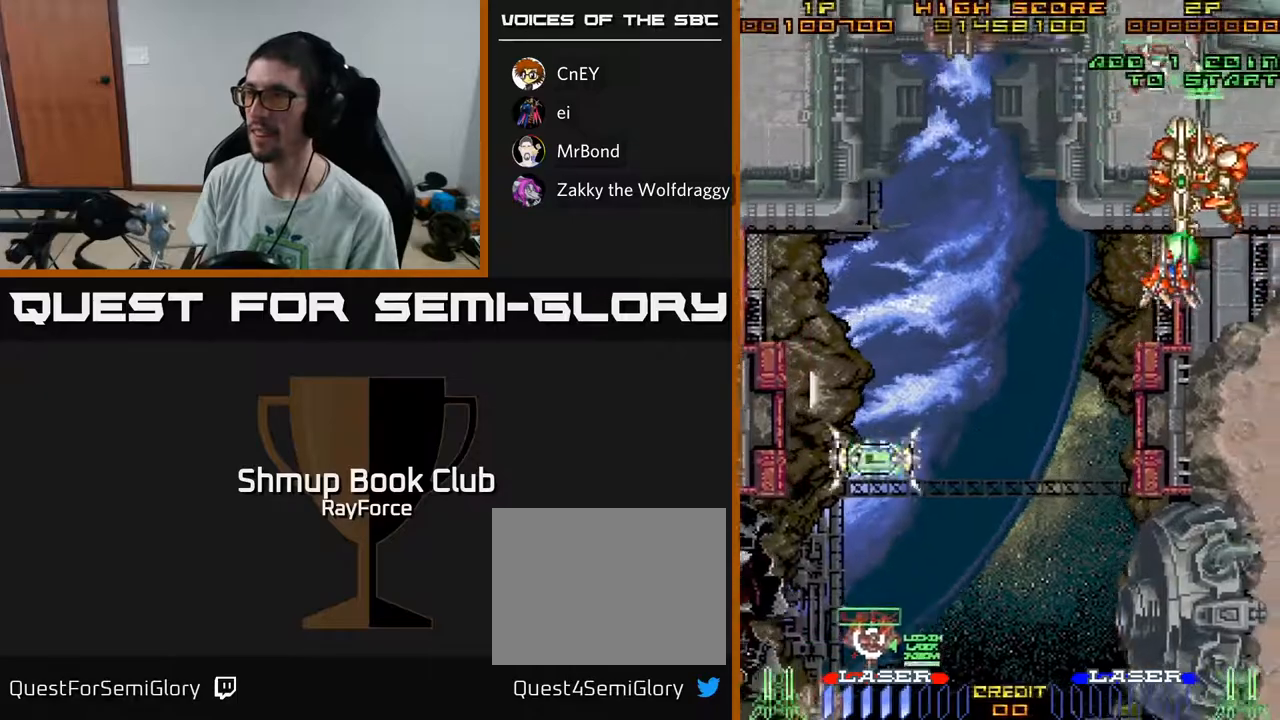
{"buttons": ["DPAD_UP"], "left_stick": "center", "right_stick": "center", "events": [[50, "DPAD_RIGHT", "up"]]}
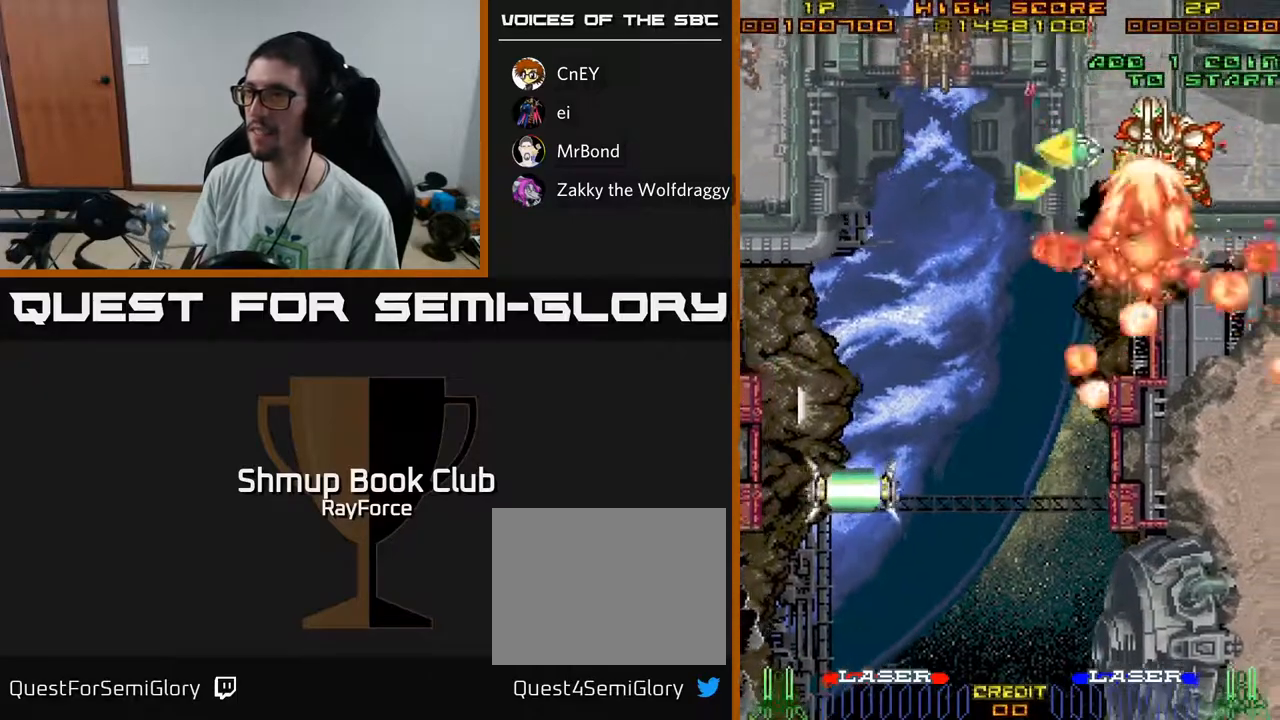
{"buttons": ["X"], "left_stick": "center", "right_stick": "center", "events": [[100, "DPAD_UP", "up"], [217, "A", "down"], [217, "X", "down"], [250, "A", "up"], [300, "A", "down"], [333, "X", "up"], [417, "X", "down"], [433, "A", "up"]]}
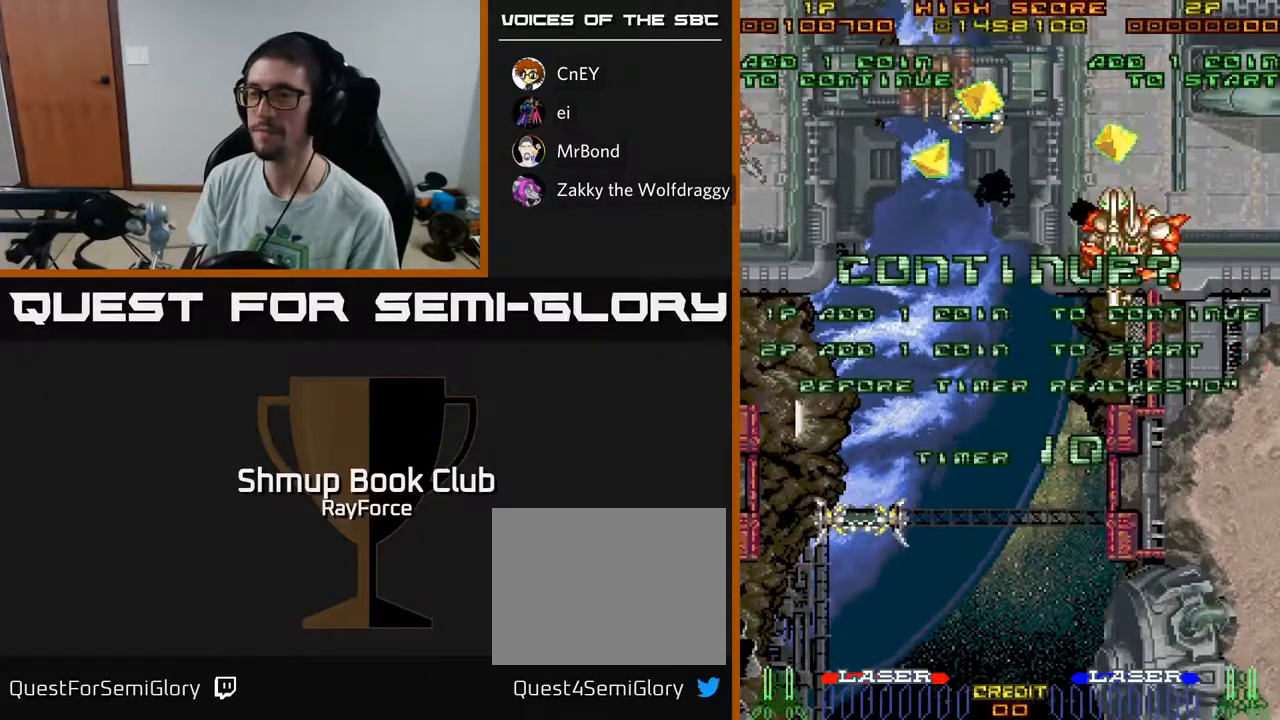
{"buttons": ["X"], "left_stick": "center", "right_stick": "center", "events": [[83, "A", "down"], [133, "A", "up"], [233, "X", "up"], [283, "X", "down"], [350, "A", "down"], [383, "X", "up"], [467, "X", "down"], [483, "A", "up"]]}
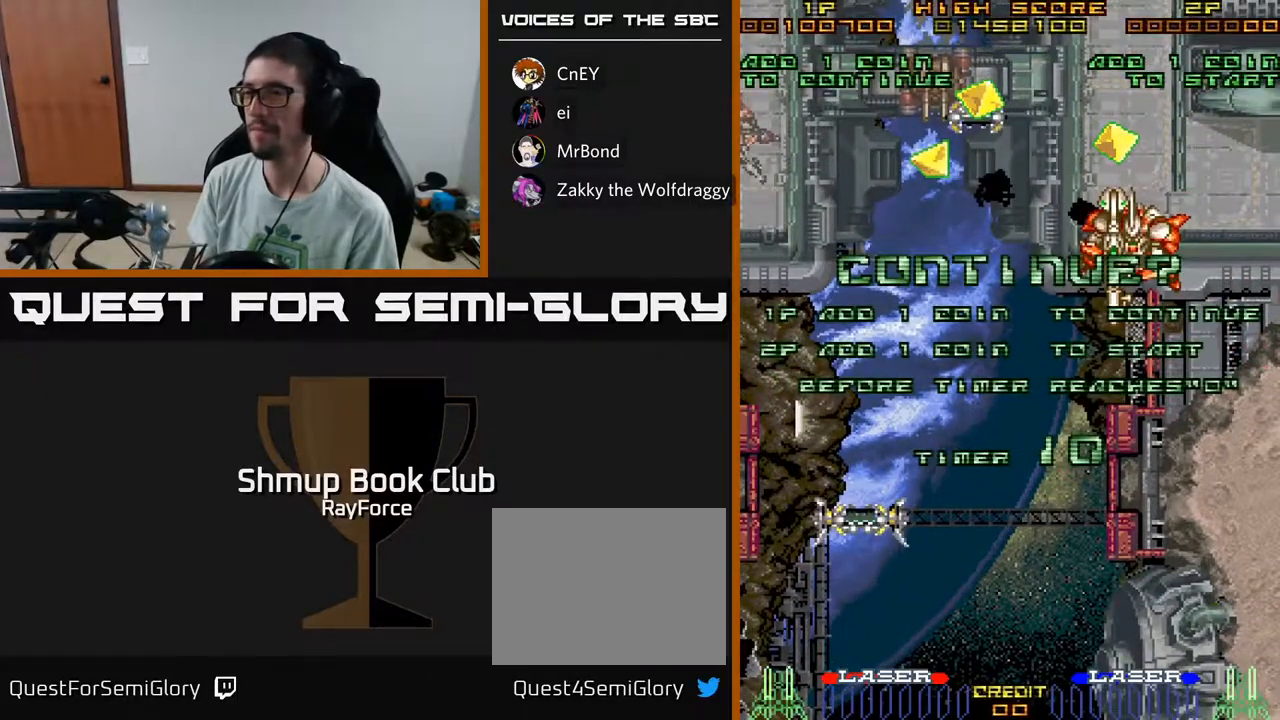
{"buttons": ["A", "X"], "left_stick": "center", "right_stick": "center", "events": [[100, "A", "down"], [117, "X", "up"], [150, "X", "down"], [200, "A", "up"], [400, "A", "down"], [433, "X", "up"], [500, "X", "down"]]}
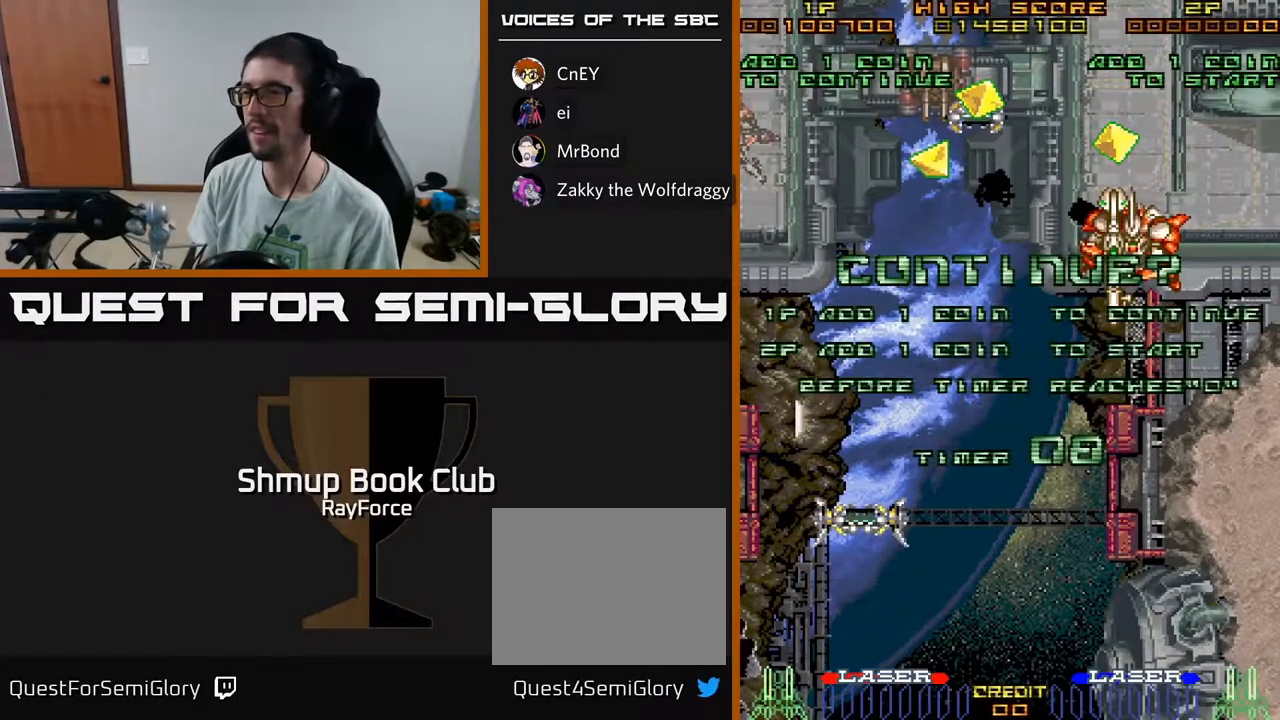
{"buttons": ["X"], "left_stick": "center", "right_stick": "center", "events": [[33, "A", "up"], [100, "A", "down"], [117, "X", "up"], [183, "X", "down"], [217, "A", "up"], [317, "A", "down"], [317, "X", "up"], [367, "X", "down"], [417, "A", "up"]]}
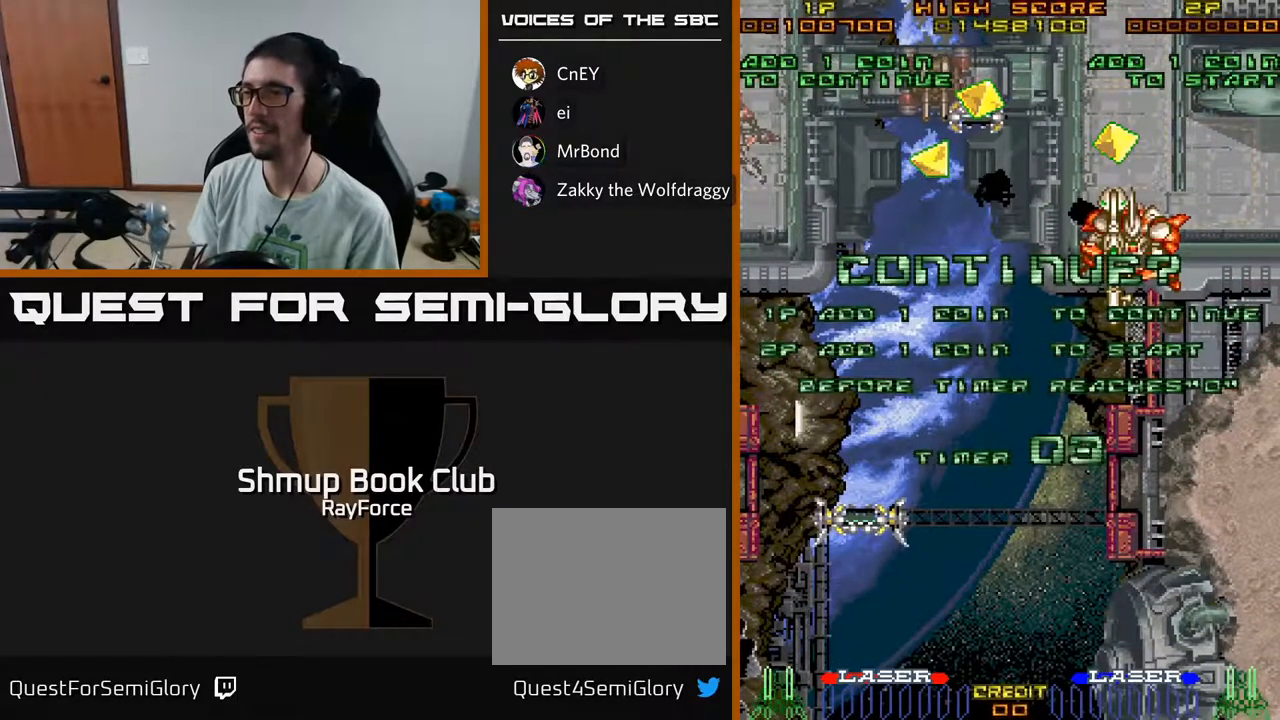
{"buttons": ["X"], "left_stick": "center", "right_stick": "center", "events": [[17, "A", "down"], [33, "X", "up"], [100, "X", "down"], [133, "A", "up"], [217, "A", "down"], [233, "X", "up"], [283, "X", "down"], [350, "A", "up"], [367, "A", "down"], [400, "X", "up"], [467, "X", "down"], [500, "A", "up"]]}
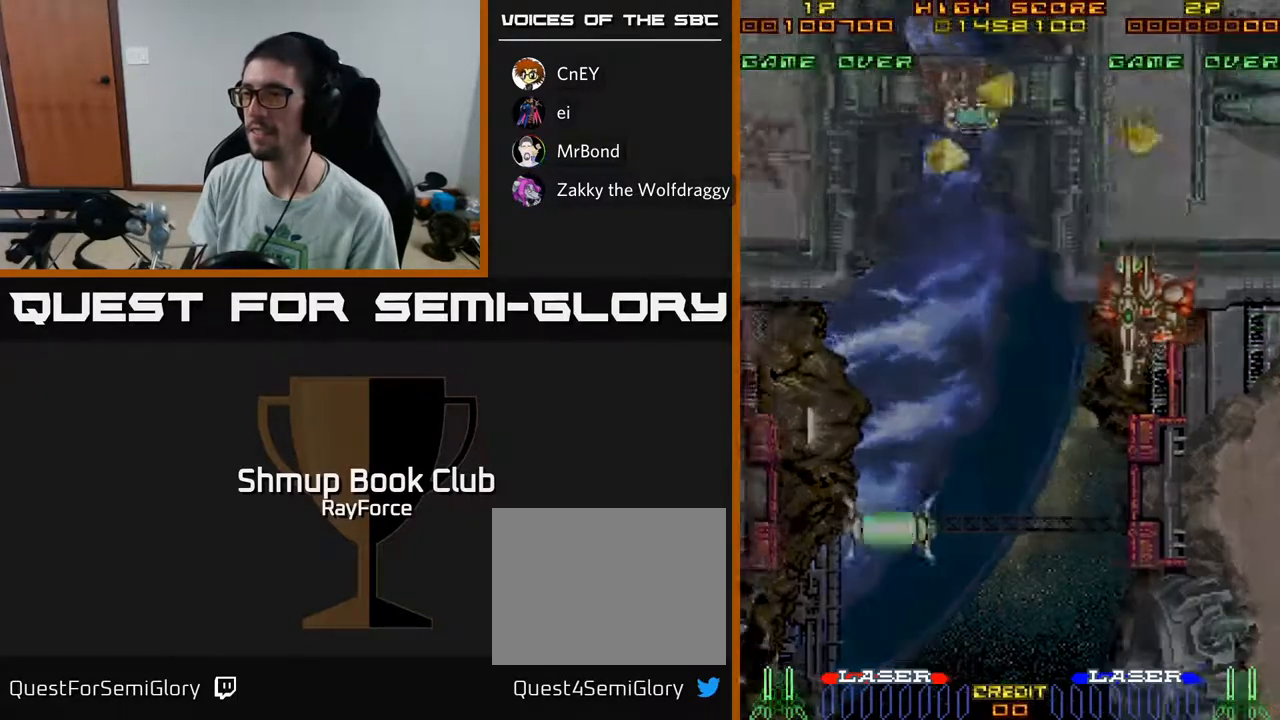
{"buttons": [], "left_stick": "center", "right_stick": "center", "events": [[67, "A", "down"], [100, "X", "up"], [217, "A", "up"]]}
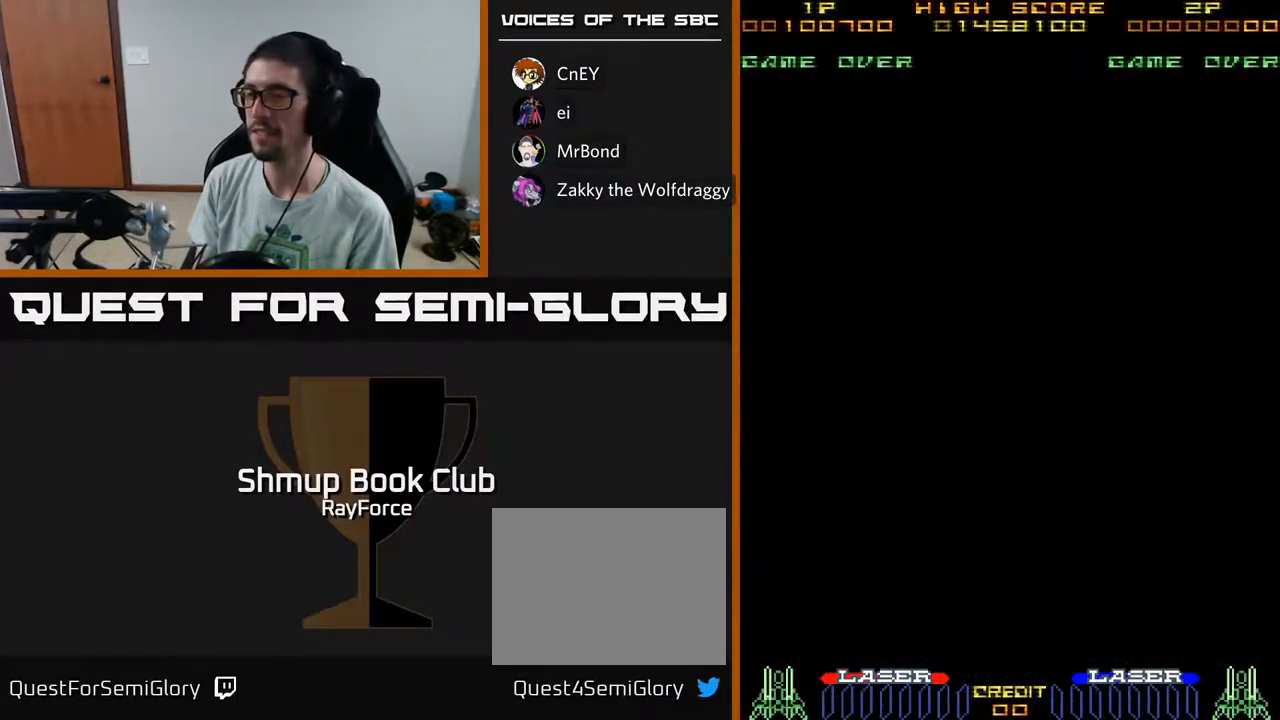
{"buttons": [], "left_stick": "center", "right_stick": "center", "events": [[250, "SELECT", "down"], [383, "SELECT", "up"]]}
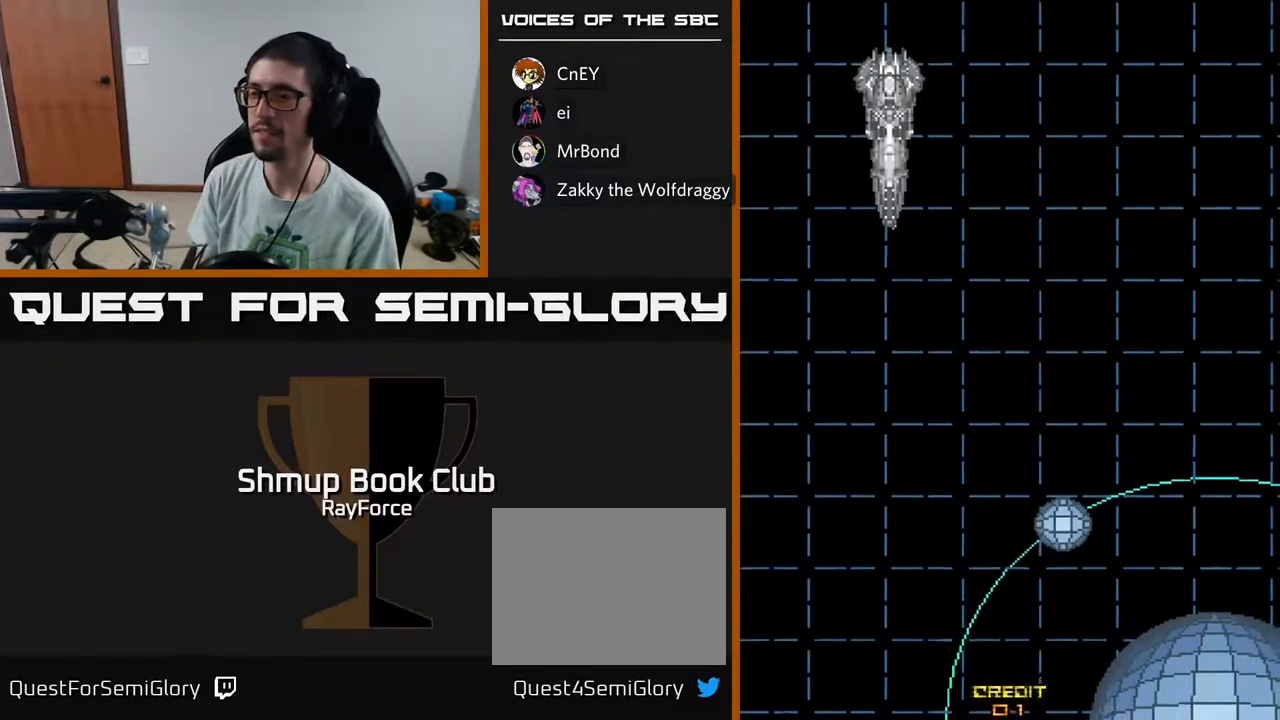
{"buttons": [], "left_stick": "center", "right_stick": "center", "events": [[133, "START", "down"], [233, "START", "up"], [250, "X", "down"], [267, "A", "down"], [283, "X", "up"], [333, "X", "down"], [400, "A", "up"], [467, "X", "up"]]}
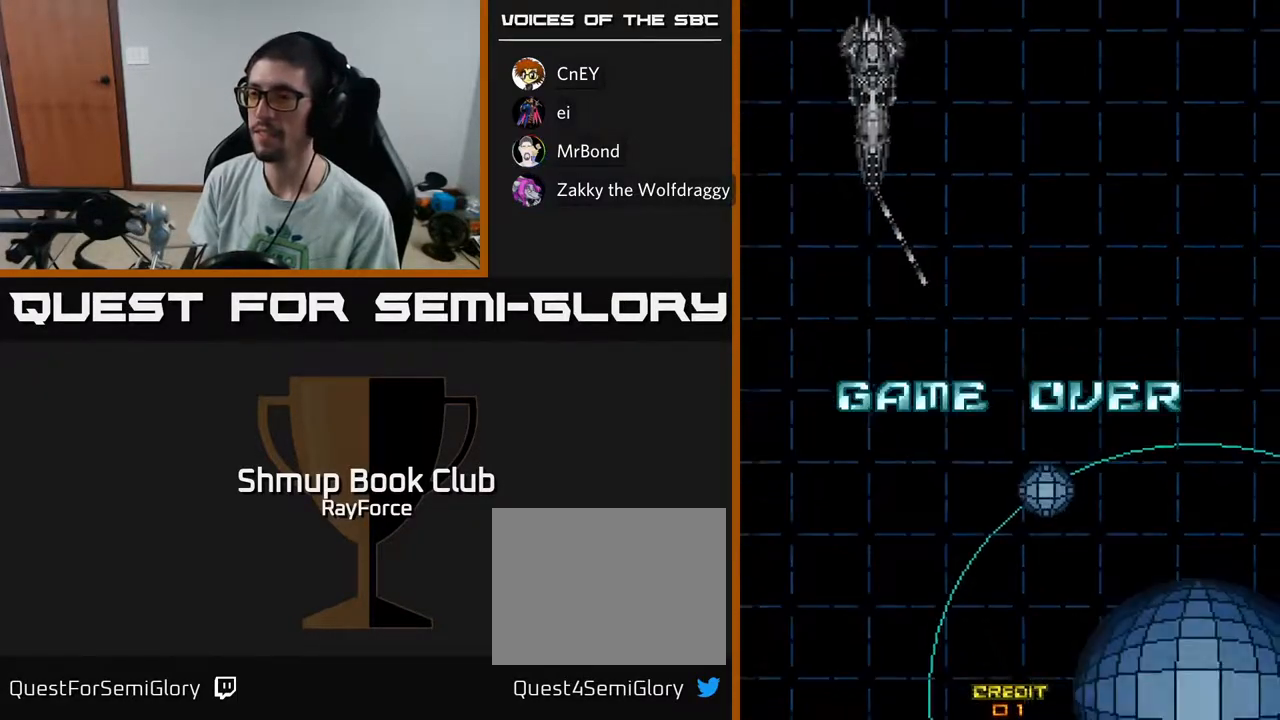
{"buttons": ["START"], "left_stick": "center", "right_stick": "center", "events": [[33, "A", "down"], [33, "X", "down"], [50, "A", "up"], [167, "X", "up"], [300, "START", "down"], [400, "START", "up"], [483, "START", "down"]]}
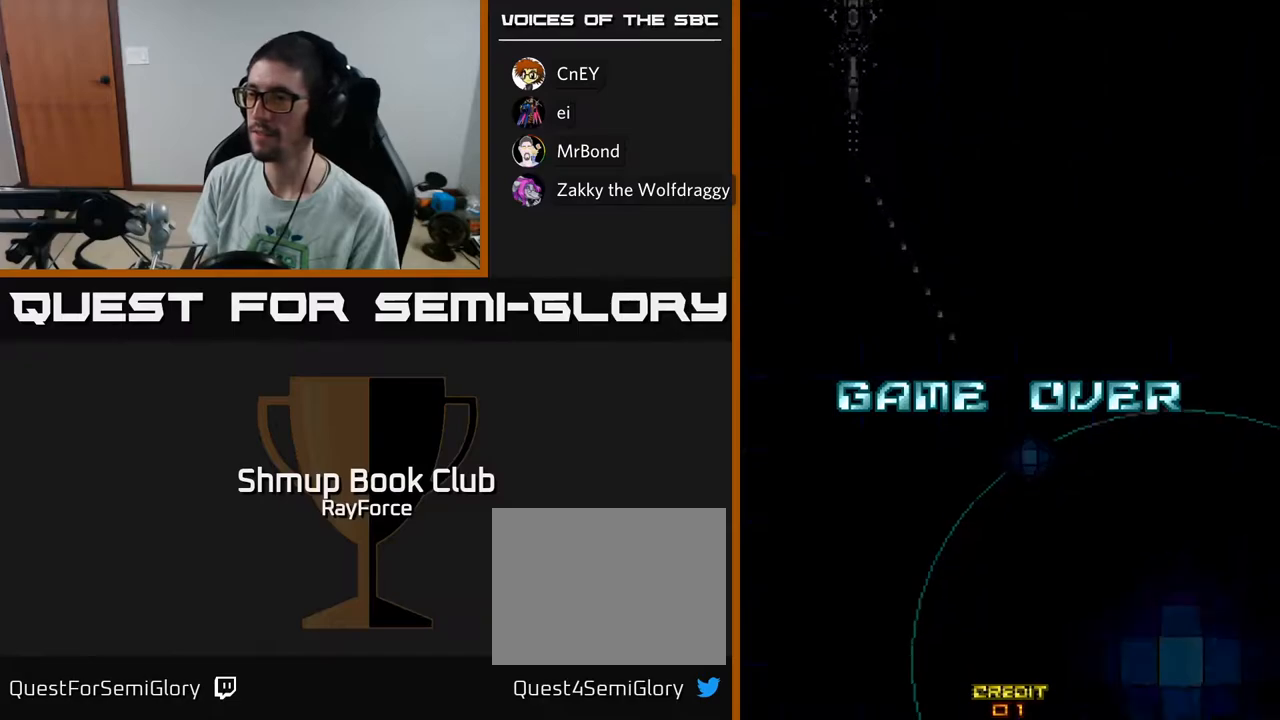
{"buttons": ["START"], "left_stick": "center", "right_stick": "center", "events": [[33, "START", "up"], [117, "START", "down"], [133, "START", "up"], [217, "START", "down"], [250, "START", "up"], [350, "START", "down"], [383, "START", "up"], [467, "START", "down"]]}